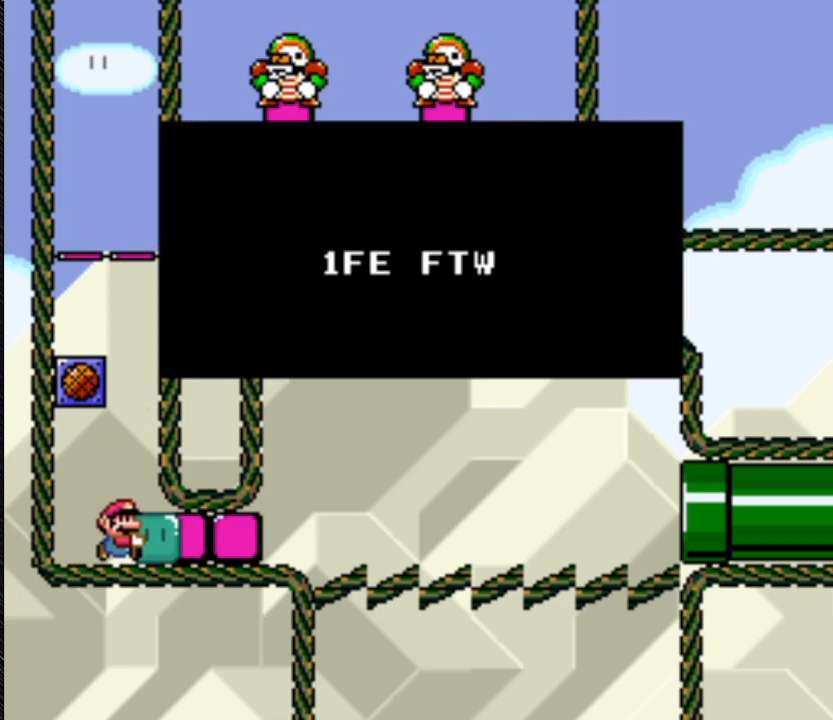
Gameplay with a controller (Nintendo layout); each line is a JSON object with the inputs held at the frame after it. "events" lists button and stick changes between this image and that frame as [ms after this image, input, new state], when the widget could be followed in between. Not read: L3 R3.
{"buttons": ["Y"], "events": []}
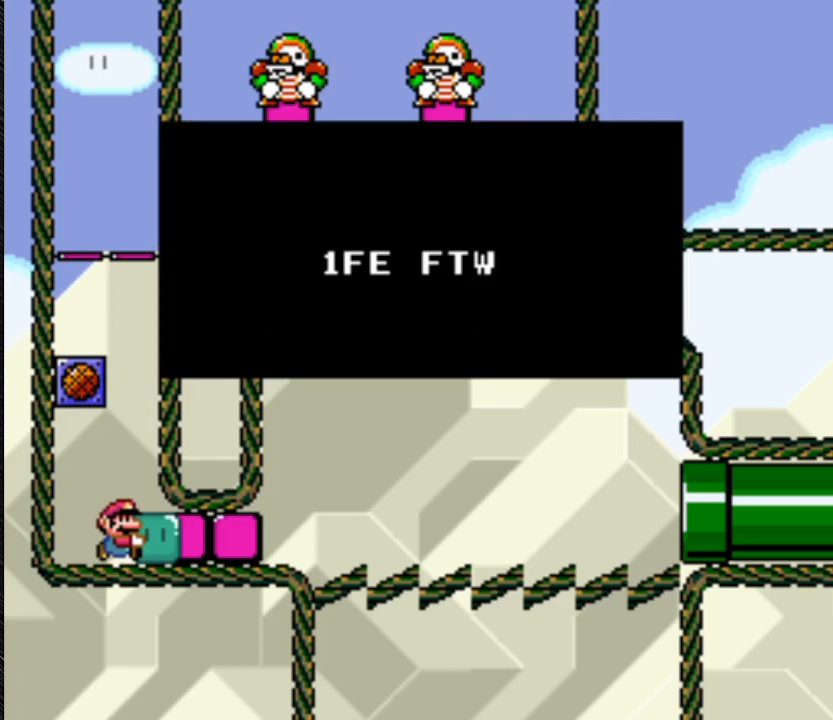
{"buttons": ["Y"], "events": []}
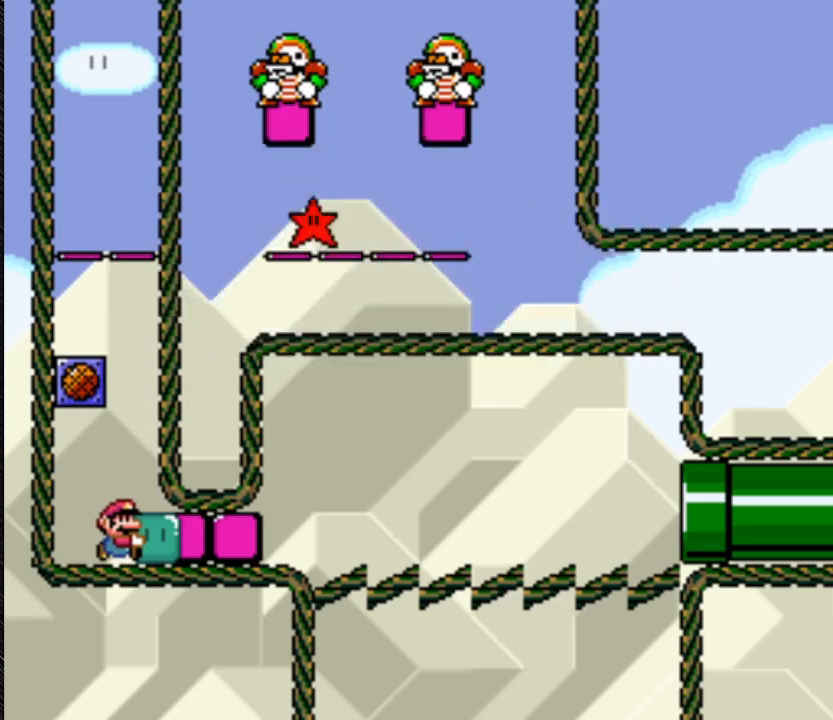
{"buttons": ["Y"], "events": []}
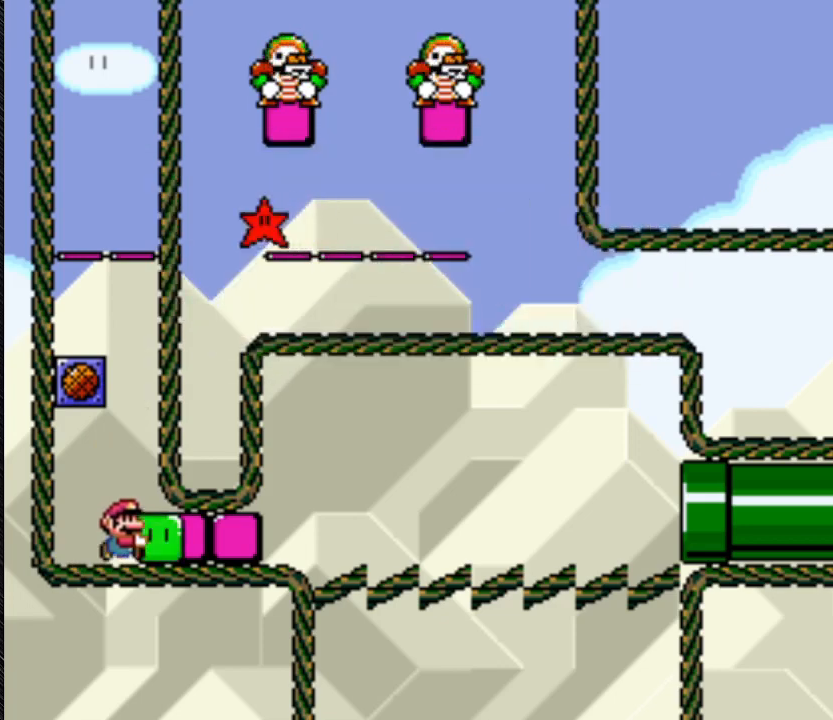
{"buttons": ["Y", "DPAD_RIGHT"], "events": [[367, "DPAD_RIGHT", "down"]]}
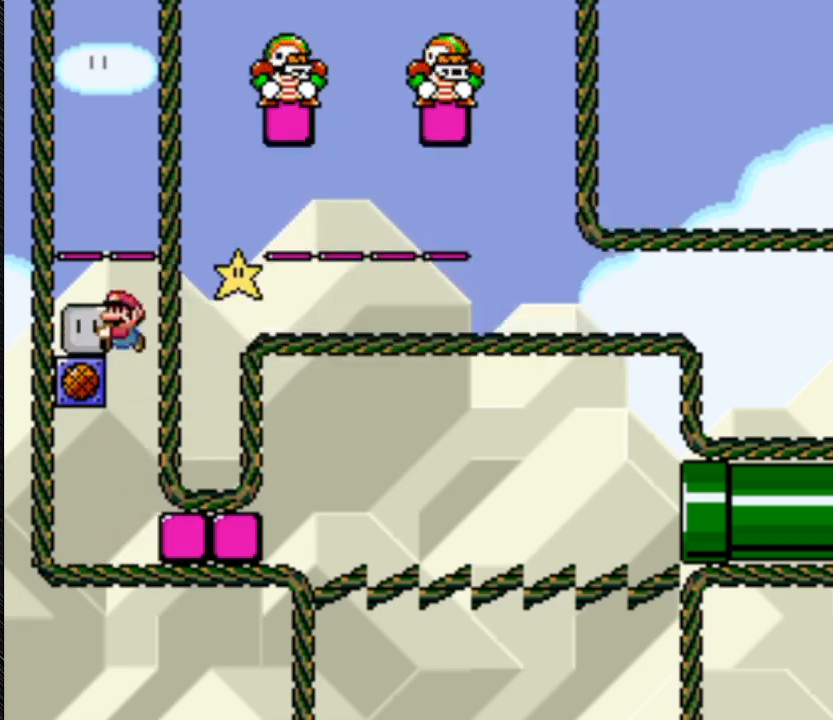
{"buttons": ["B", "Y", "DPAD_RIGHT"], "events": [[100, "B", "down"], [100, "DPAD_LEFT", "down"], [100, "DPAD_RIGHT", "up"], [400, "DPAD_LEFT", "up"], [400, "DPAD_RIGHT", "down"]]}
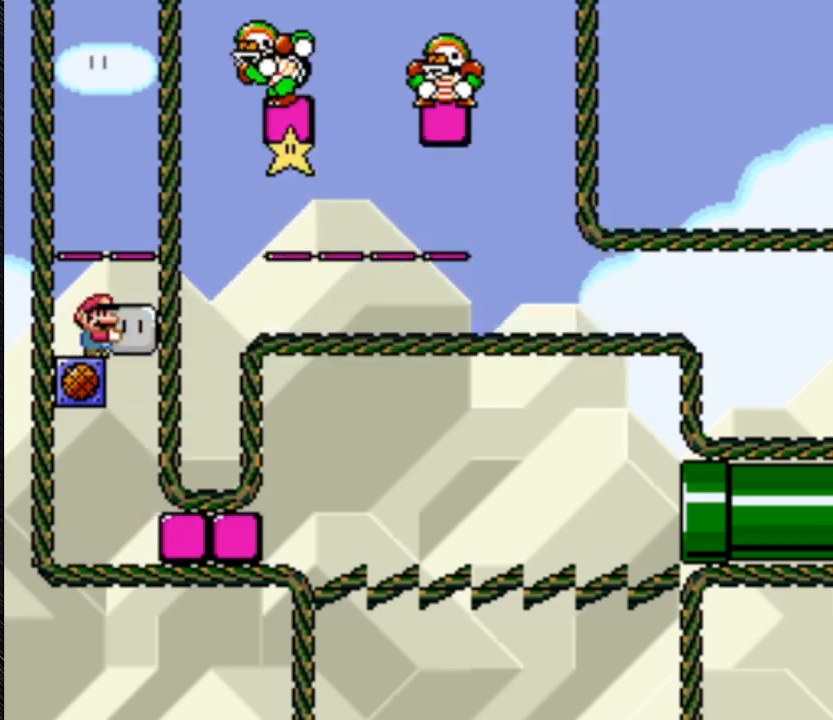
{"buttons": ["Y"], "events": [[500, "B", "up"], [500, "DPAD_RIGHT", "up"]]}
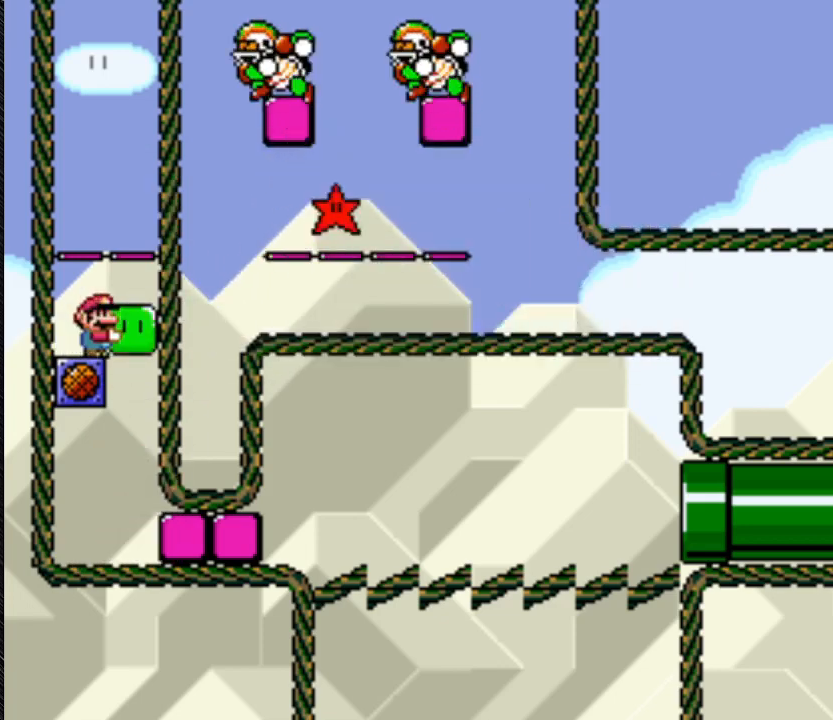
{"buttons": ["B", "Y"], "events": [[400, "B", "down"]]}
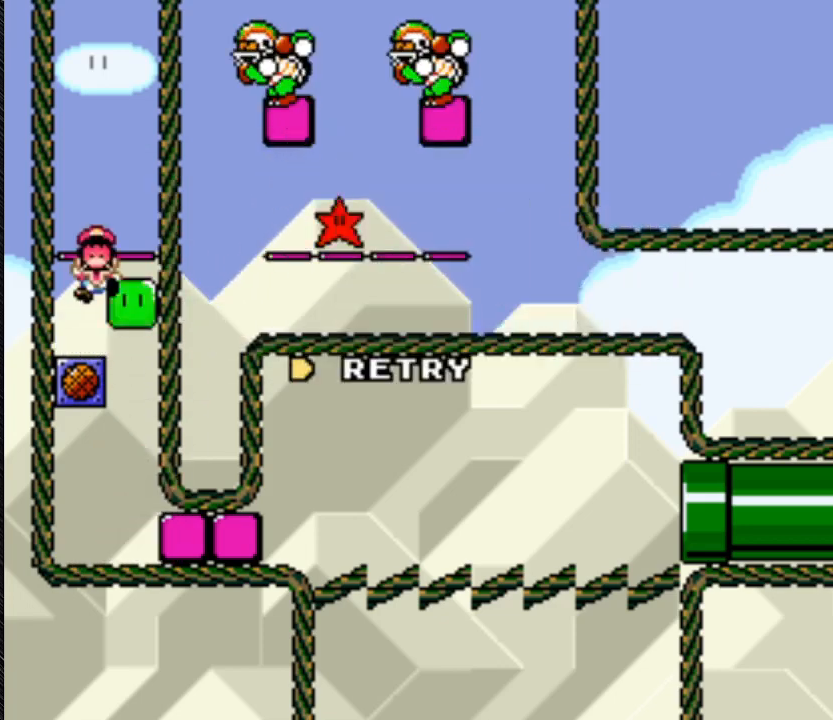
{"buttons": ["B", "Y"], "events": []}
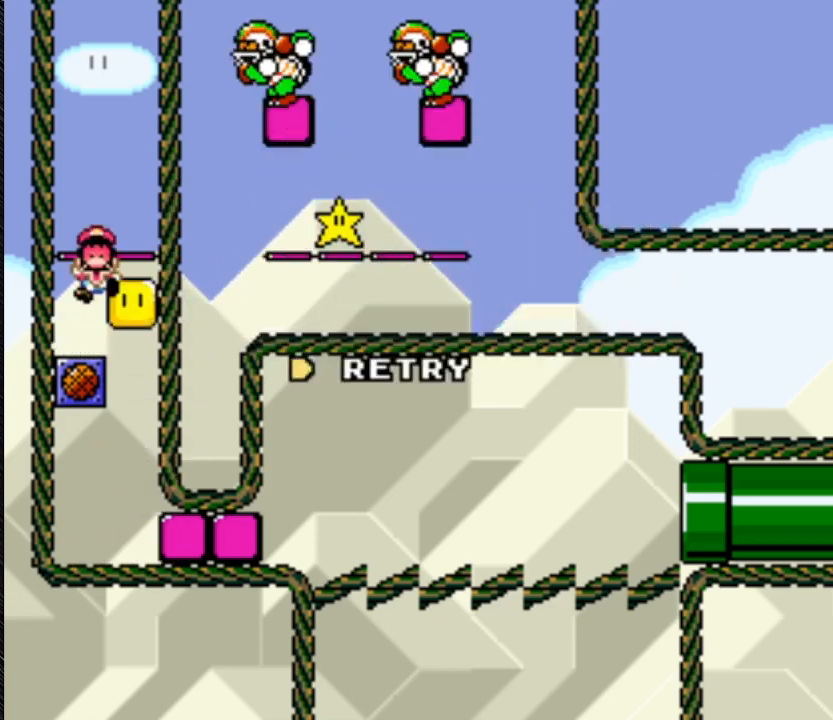
{"buttons": ["B", "Y"], "events": []}
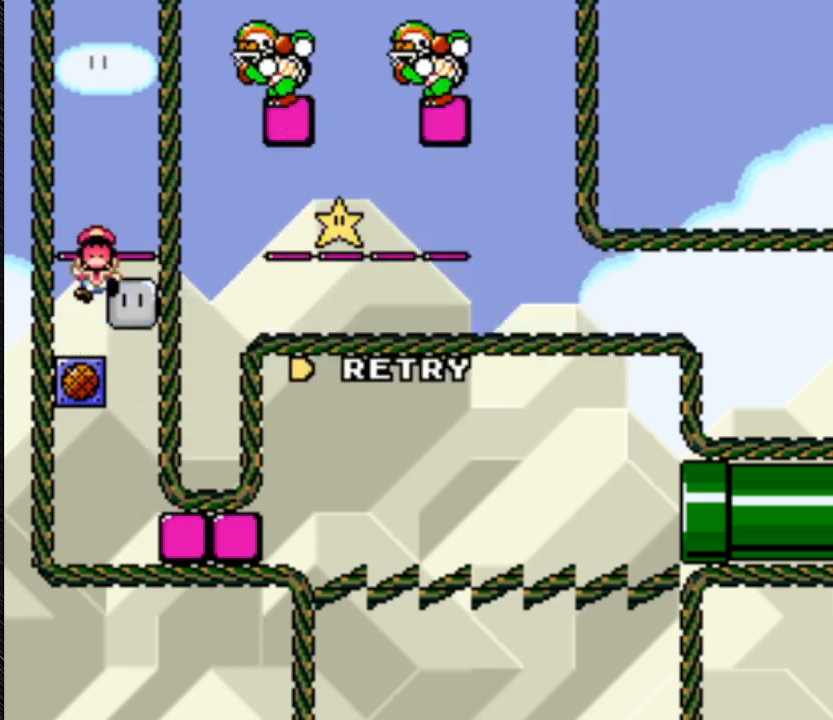
{"buttons": ["B", "Y"], "events": []}
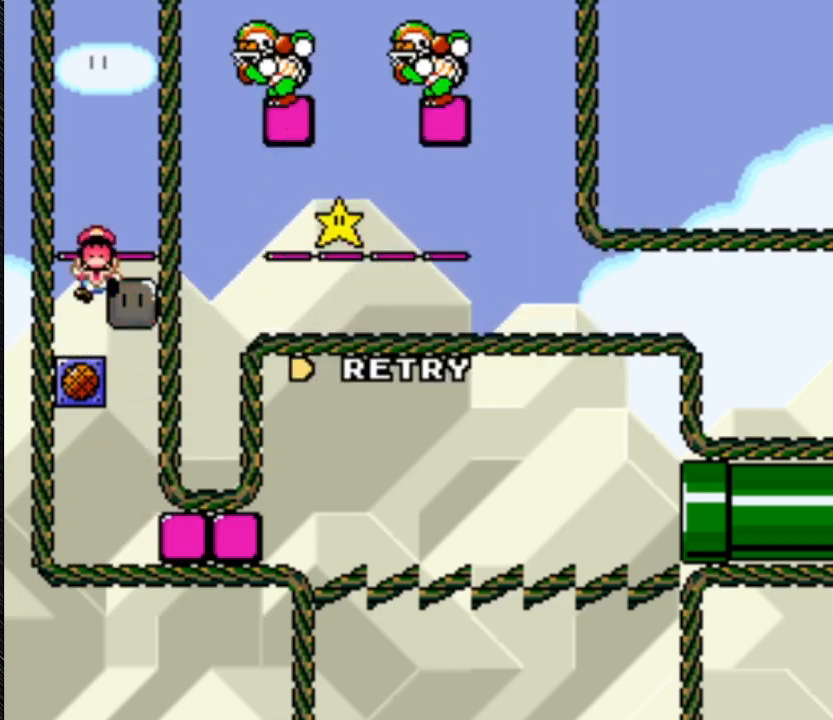
{"buttons": ["B", "Y"], "events": []}
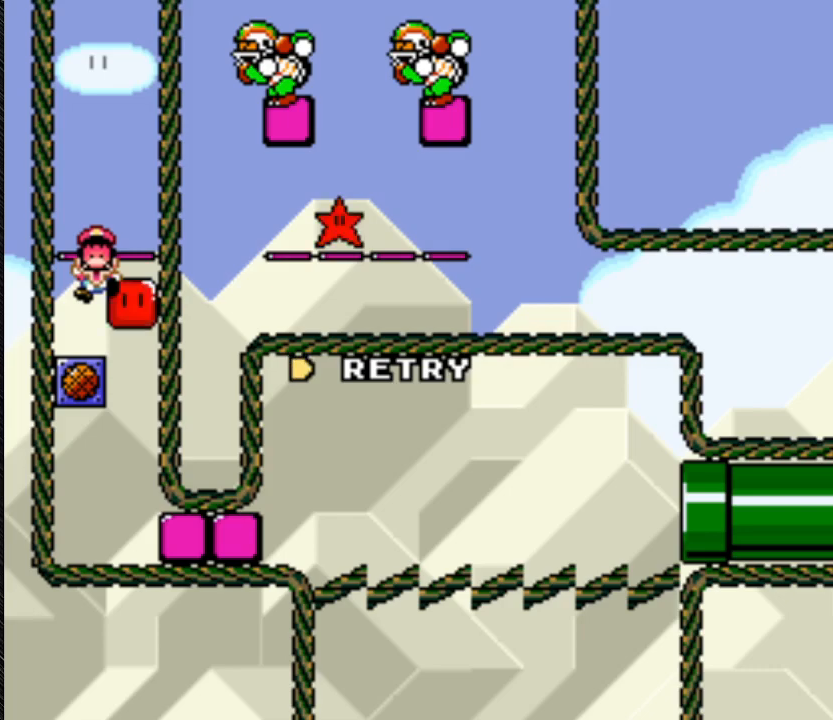
{"buttons": ["B", "Y"], "events": []}
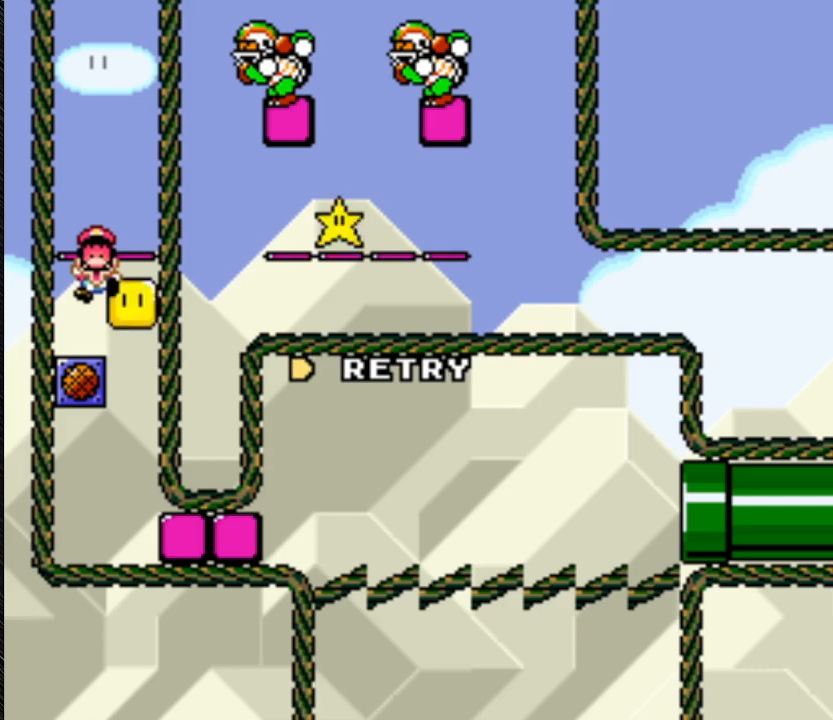
{"buttons": [], "events": [[67, "B", "up"], [433, "Y", "up"]]}
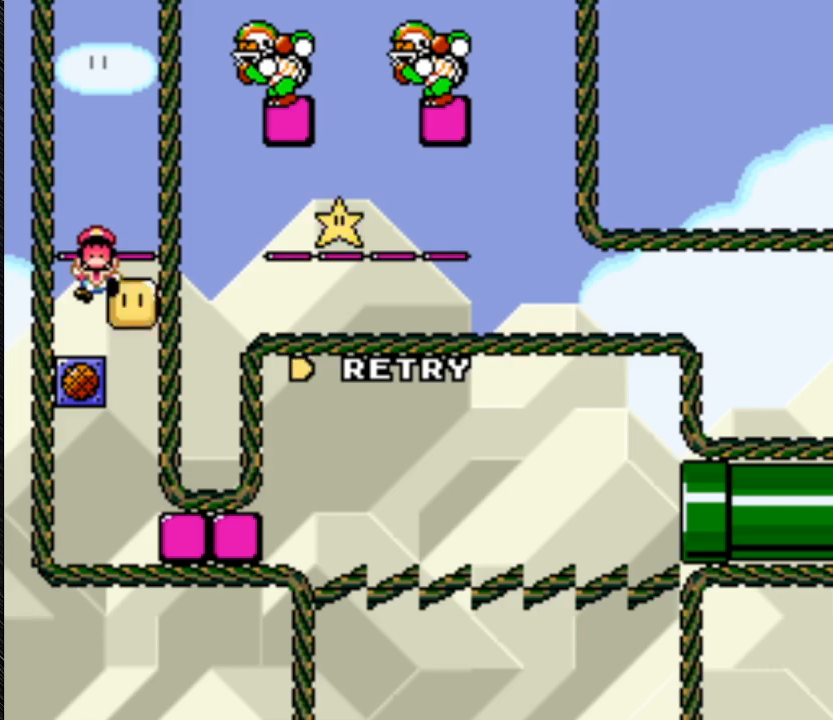
{"buttons": [], "events": []}
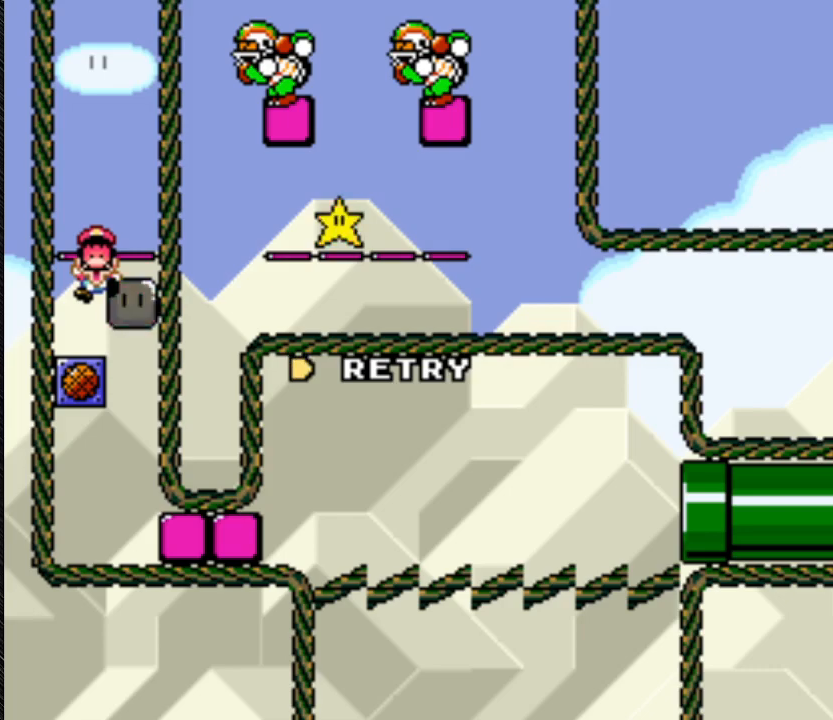
{"buttons": [], "events": []}
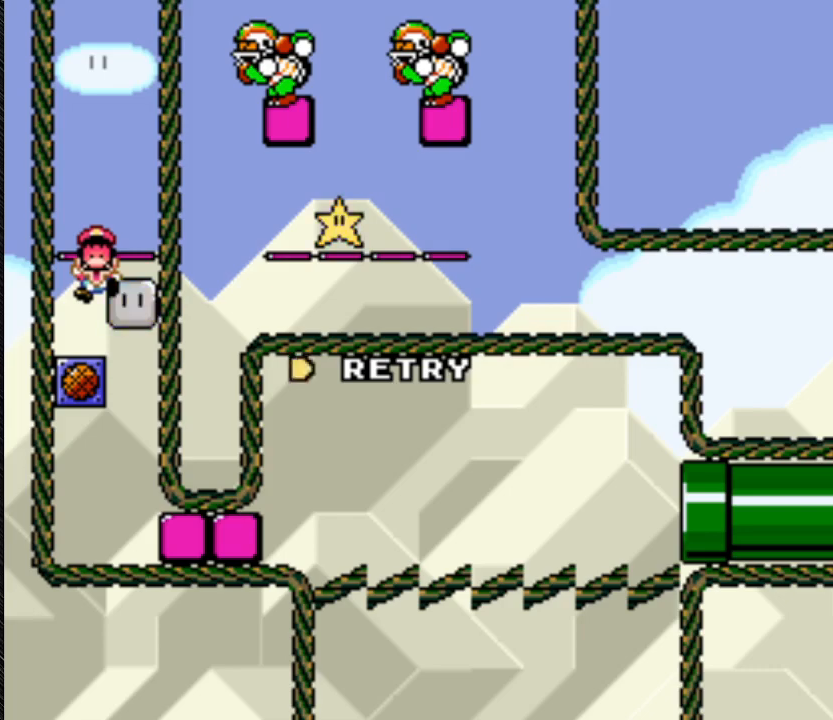
{"buttons": [], "events": []}
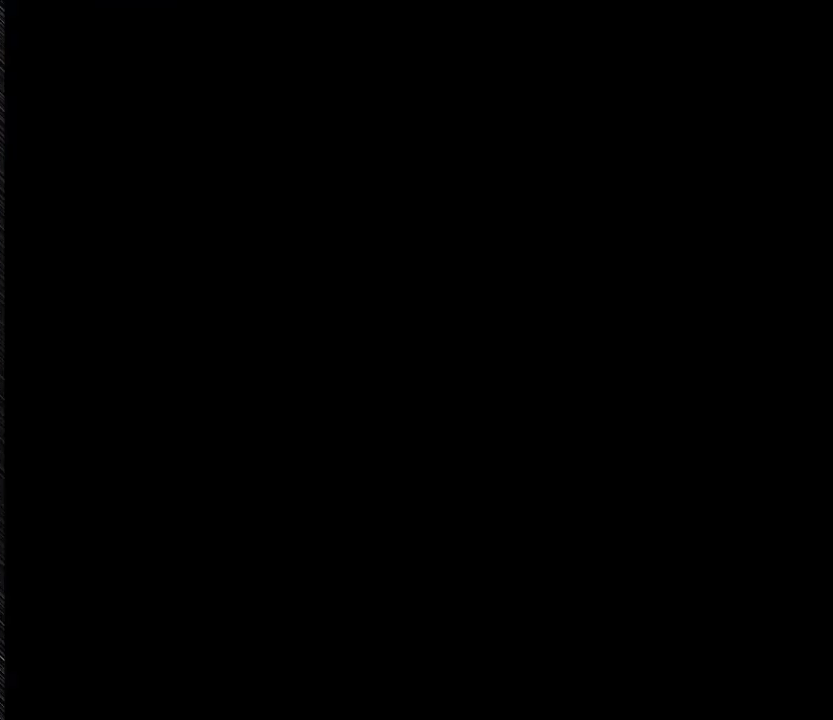
{"buttons": [], "events": [[67, "A", "down"], [333, "A", "up"]]}
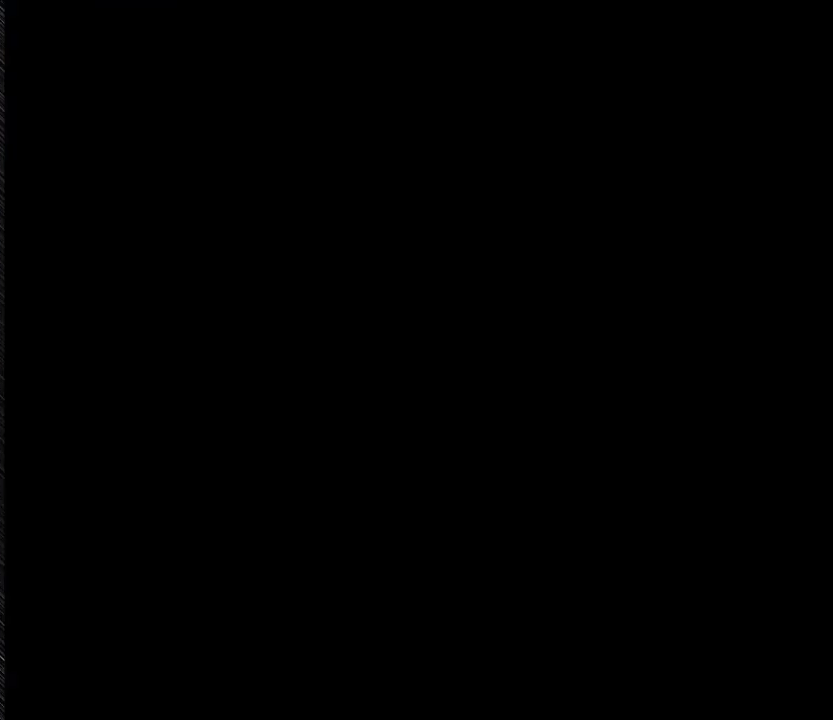
{"buttons": [], "events": [[133, "DPAD_RIGHT", "down"], [133, "Y", "down"], [200, "DPAD_RIGHT", "up"], [200, "Y", "up"]]}
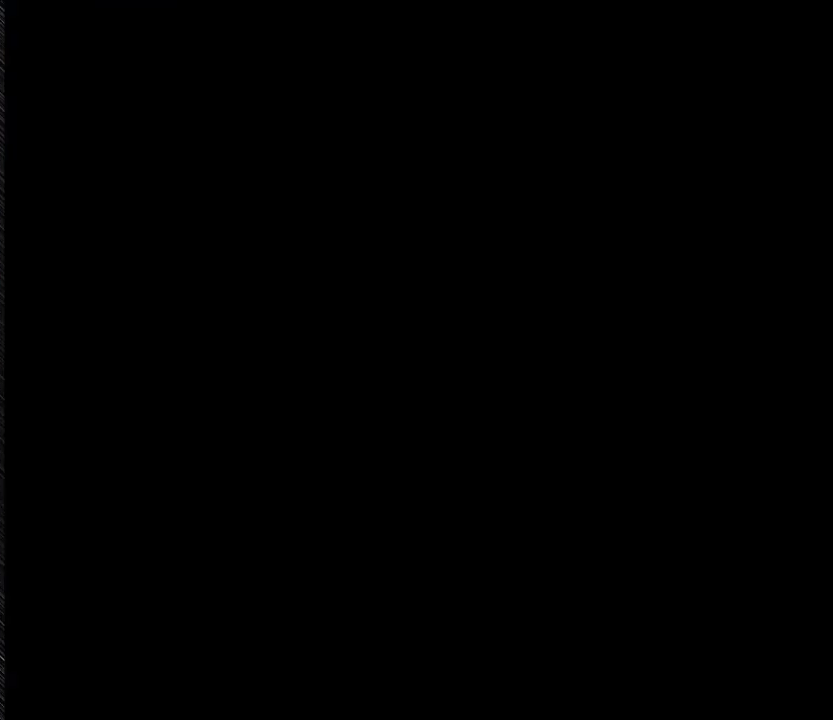
{"buttons": ["Y"], "events": [[500, "Y", "down"]]}
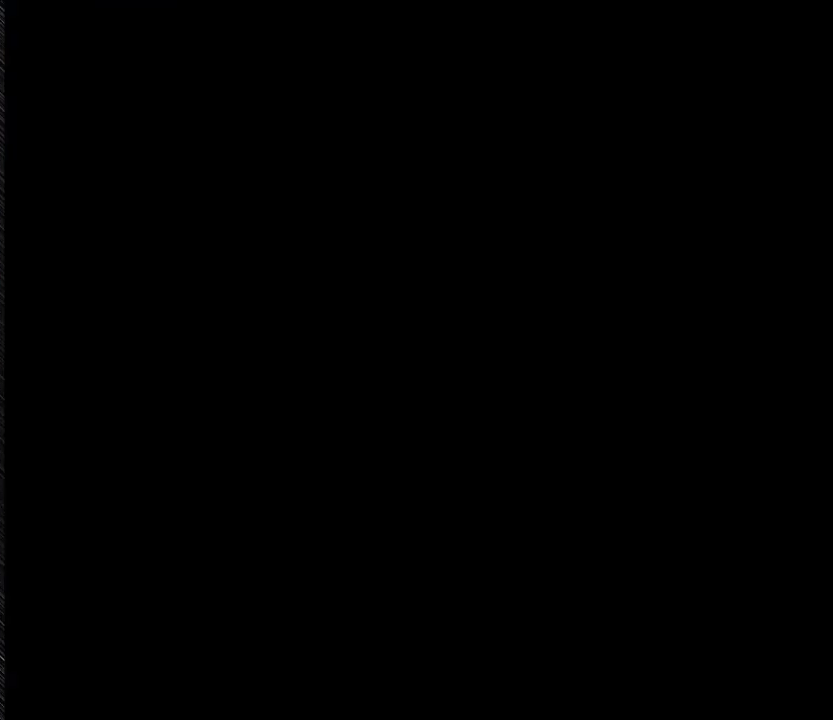
{"buttons": ["Y", "DPAD_DOWN", "DPAD_RIGHT"], "events": [[500, "DPAD_DOWN", "down"], [500, "DPAD_RIGHT", "down"]]}
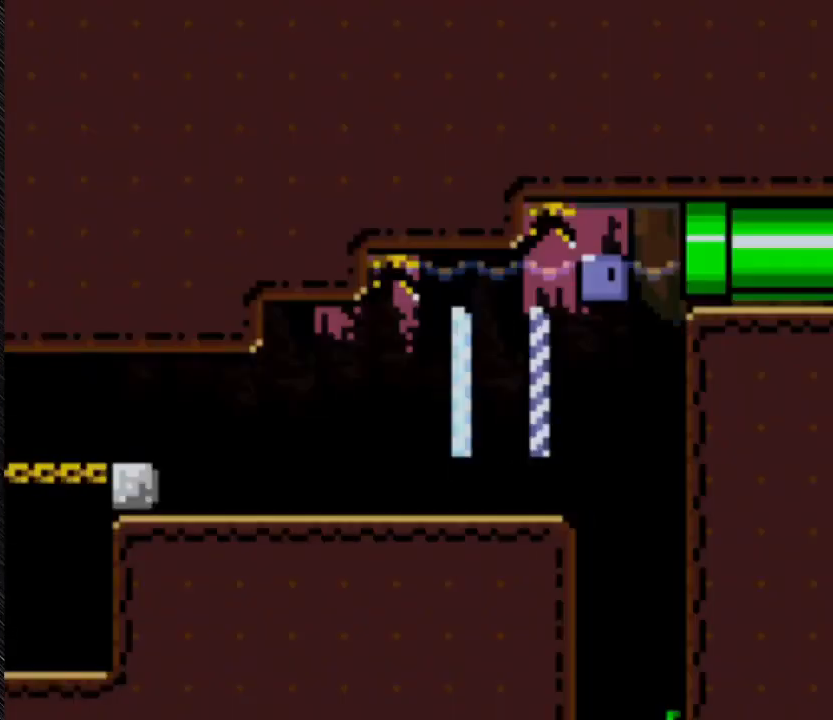
{"buttons": ["Y"], "events": [[267, "DPAD_DOWN", "up"], [267, "DPAD_RIGHT", "up"]]}
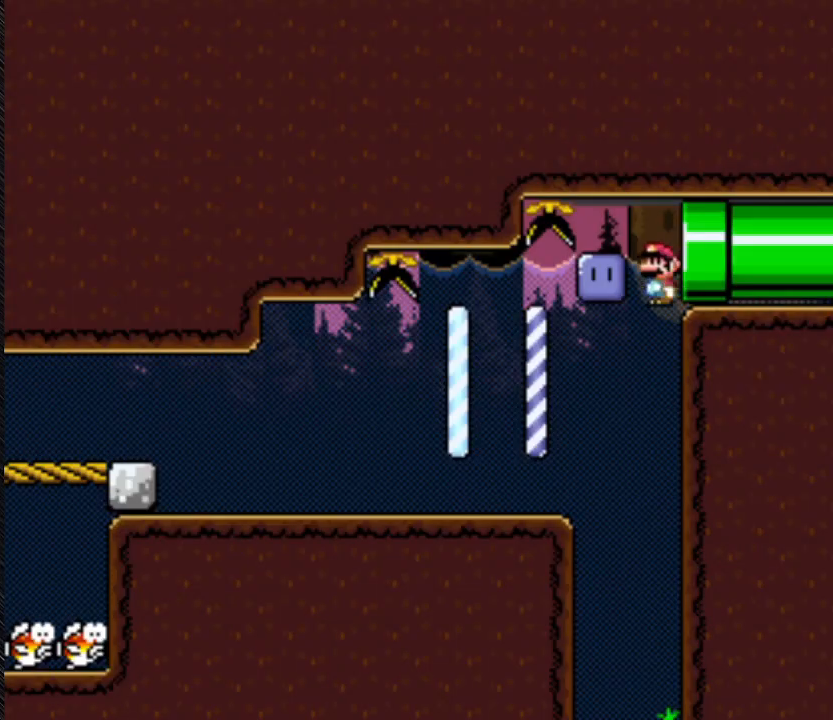
{"buttons": ["Y", "DPAD_LEFT"], "events": [[367, "DPAD_LEFT", "down"]]}
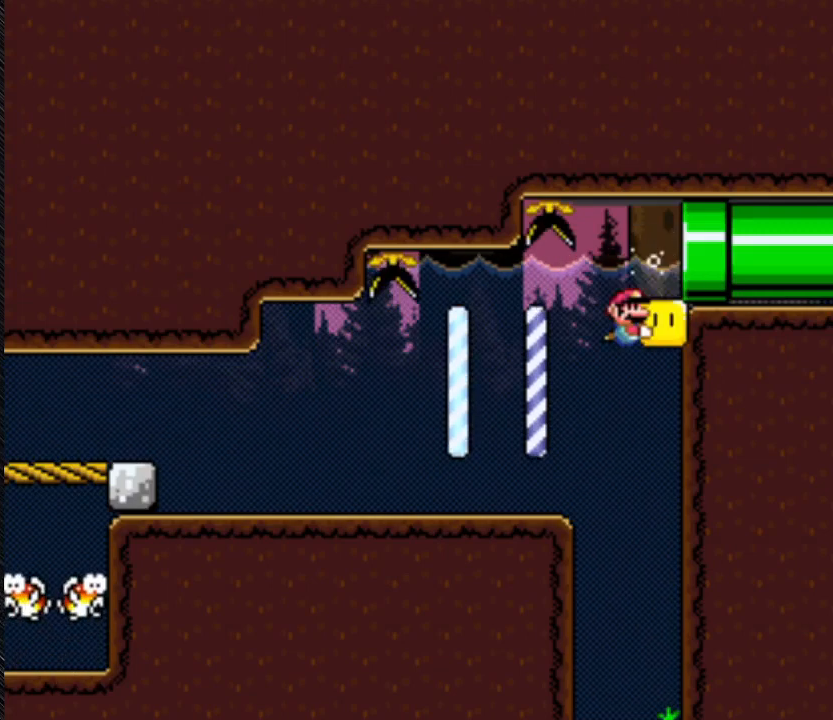
{"buttons": ["Y", "DPAD_DOWN"], "events": [[133, "DPAD_DOWN", "down"], [133, "DPAD_LEFT", "up"], [133, "DPAD_RIGHT", "down"], [333, "DPAD_RIGHT", "up"]]}
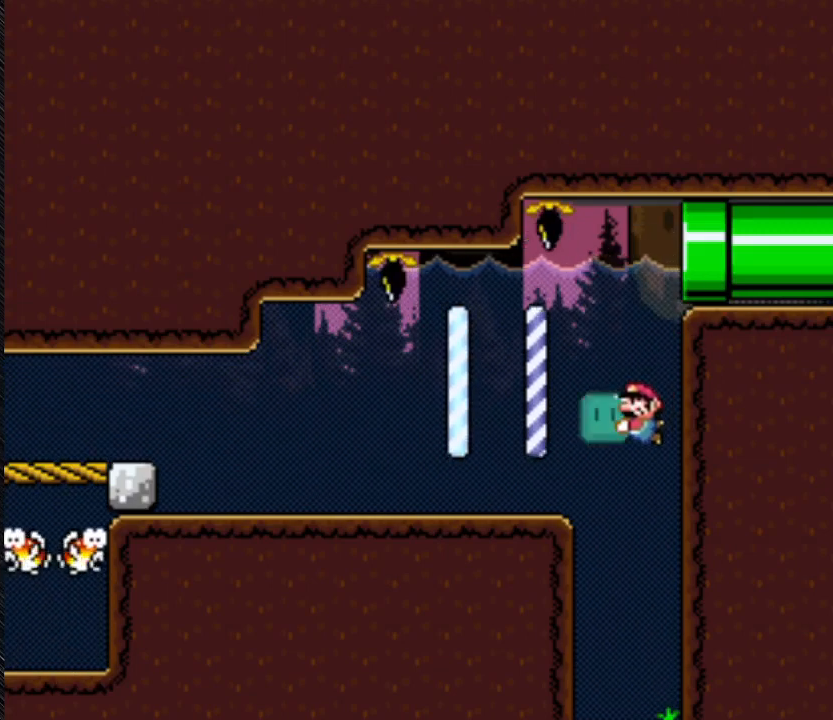
{"buttons": ["Y", "DPAD_DOWN", "DPAD_LEFT"], "events": [[167, "DPAD_LEFT", "down"]]}
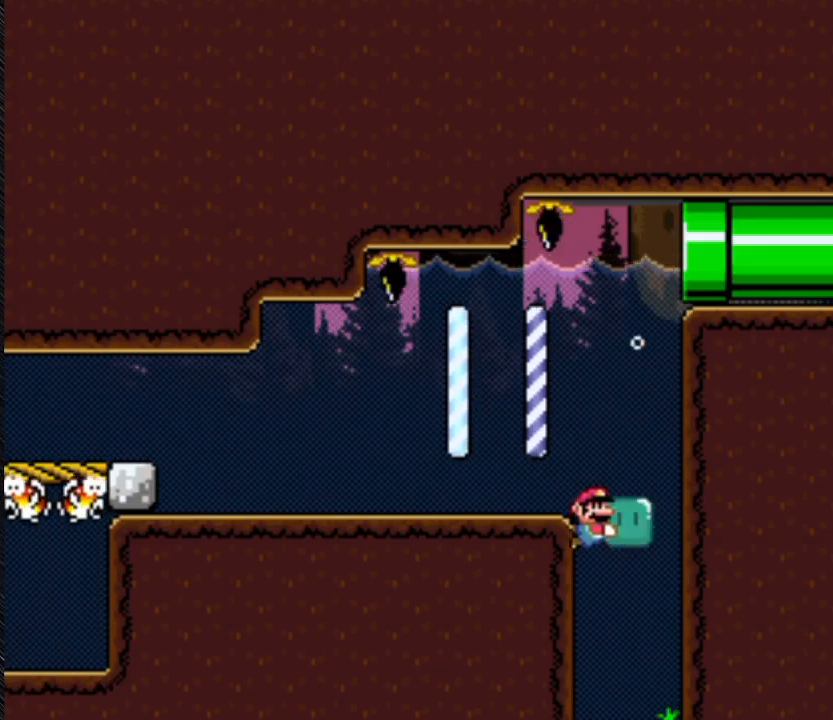
{"buttons": ["Y", "DPAD_DOWN", "DPAD_LEFT"], "events": []}
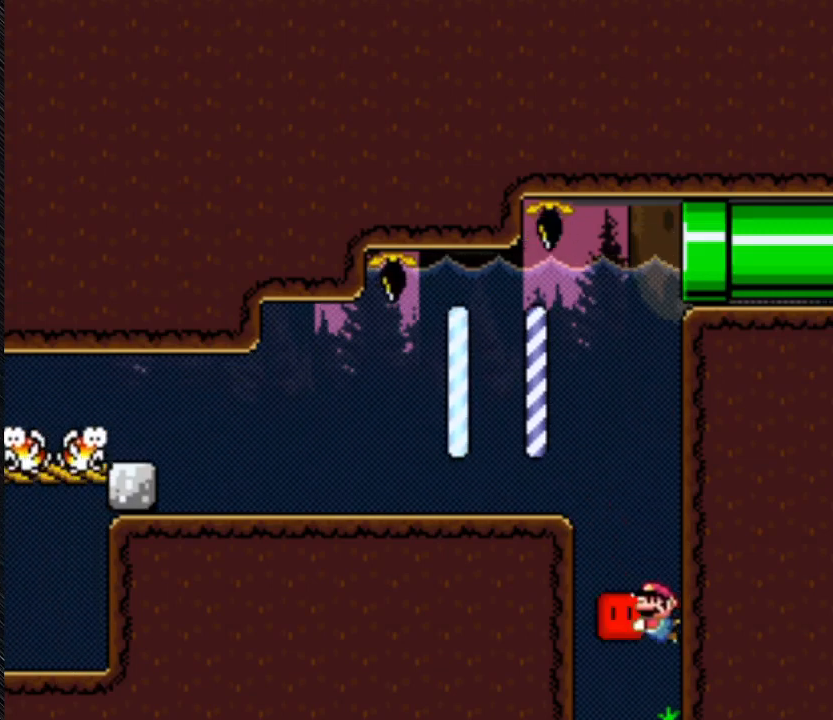
{"buttons": ["Y", "DPAD_DOWN", "DPAD_LEFT"], "events": []}
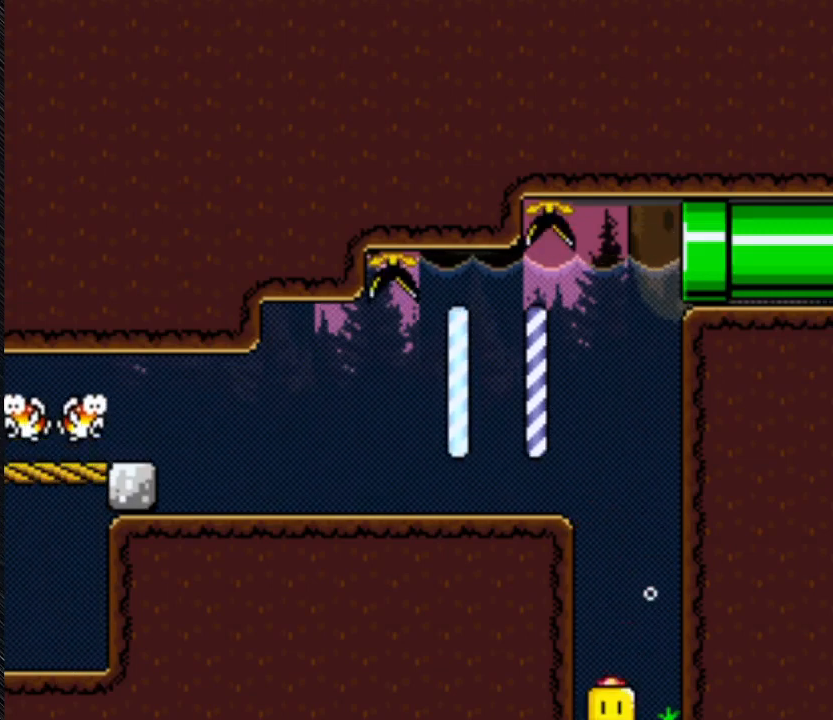
{"buttons": ["Y", "DPAD_DOWN", "DPAD_RIGHT"], "events": [[133, "DPAD_LEFT", "up"], [133, "DPAD_RIGHT", "down"]]}